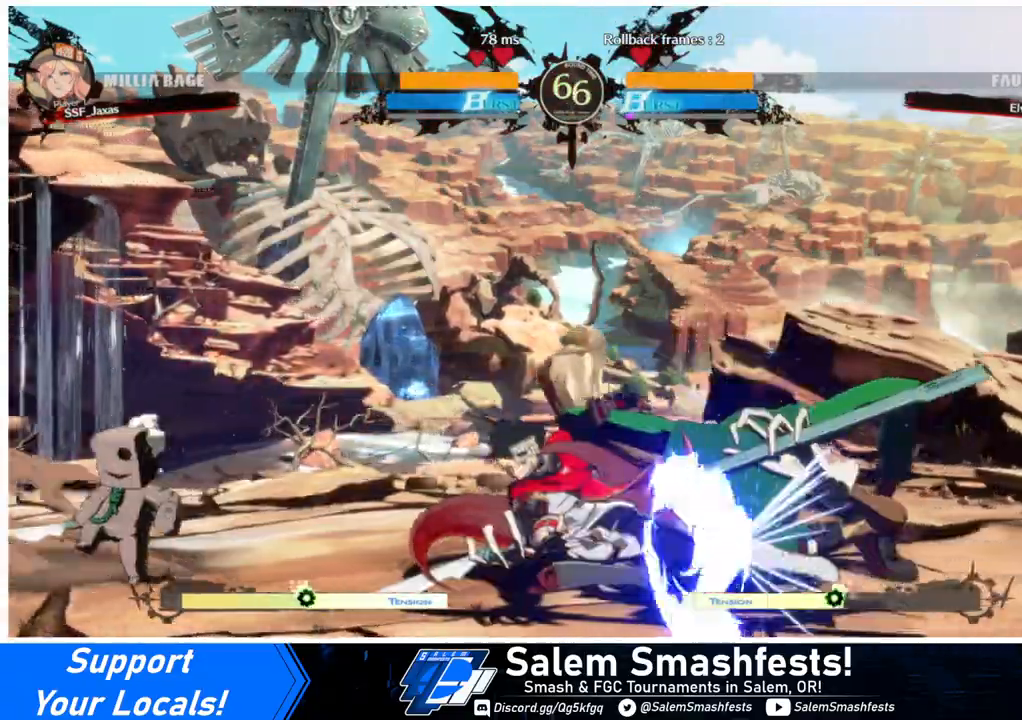
Gameplay with a controller (arcade stick); each line is a JSON object with the inputs held at the frame after it. "events" lists button and stick changes between this image and that frame as [ms after this image, input, new state], when the widget could be followed in between. Not read: L3 R3.
{"buttons": ["DPAD_DOWN", "DPAD_RIGHT"], "events": [[167, "DPAD_DOWN", "up"], [167, "R2", "up"], [467, "DPAD_DOWN", "down"], [500, "DPAD_RIGHT", "down"]]}
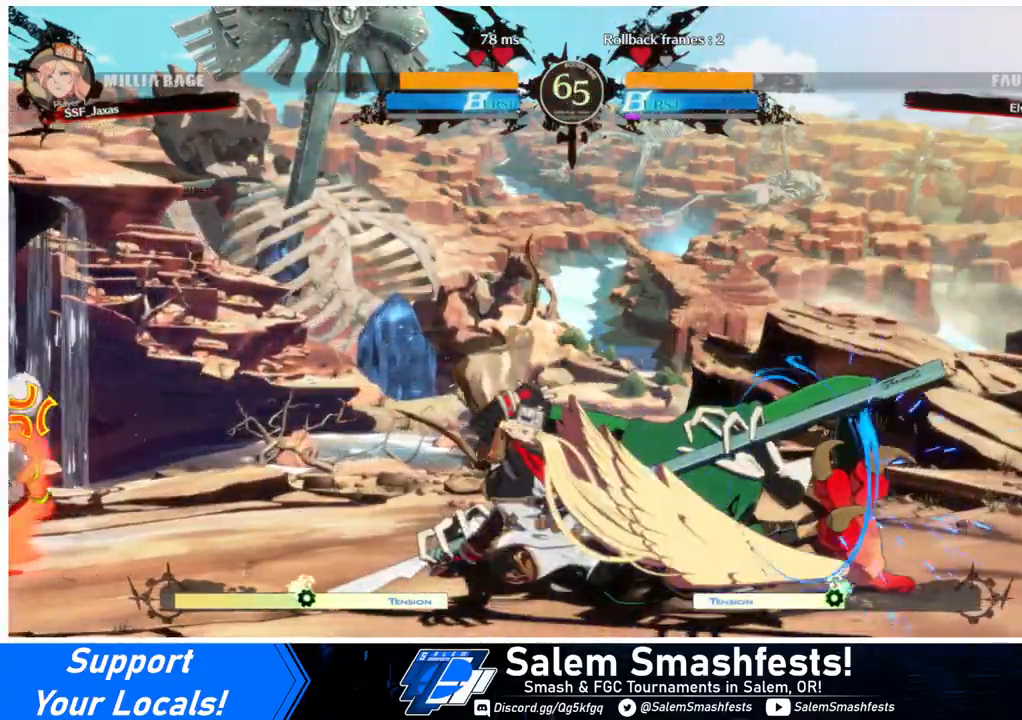
{"buttons": ["CIRCLE", "L1", "DPAD_RIGHT"], "events": [[67, "DPAD_DOWN", "up"], [67, "TRIANGLE", "down"], [233, "TRIANGLE", "up"], [267, "L1", "down"], [333, "CIRCLE", "down"]]}
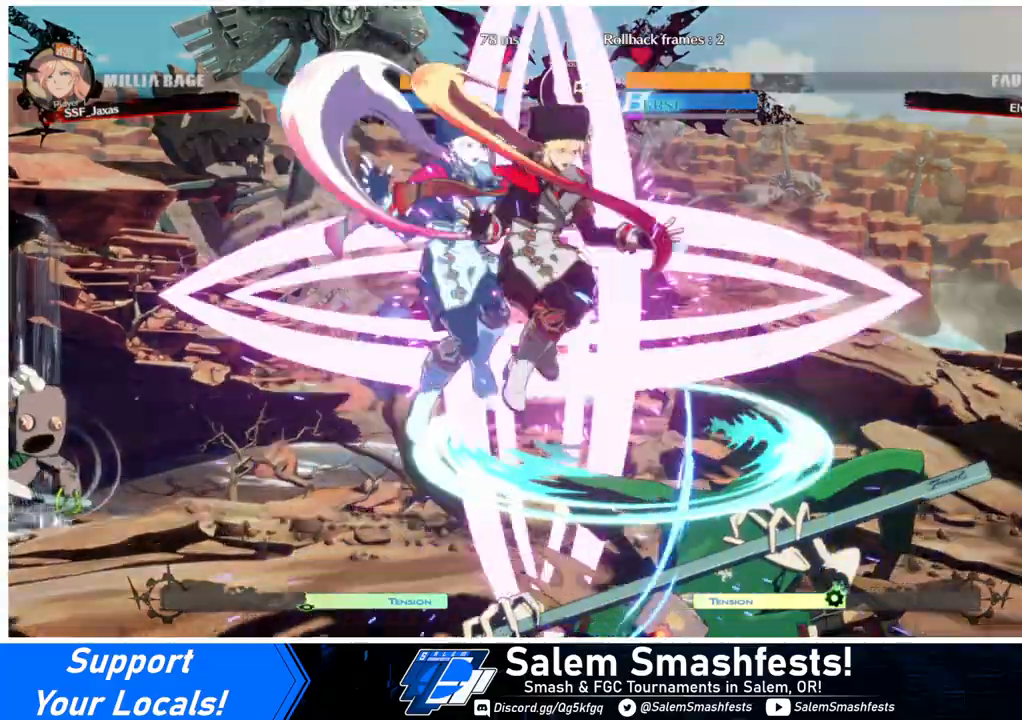
{"buttons": ["DPAD_RIGHT"], "events": [[200, "CIRCLE", "up"], [200, "L1", "up"], [233, "DPAD_RIGHT", "up"], [333, "DPAD_RIGHT", "down"]]}
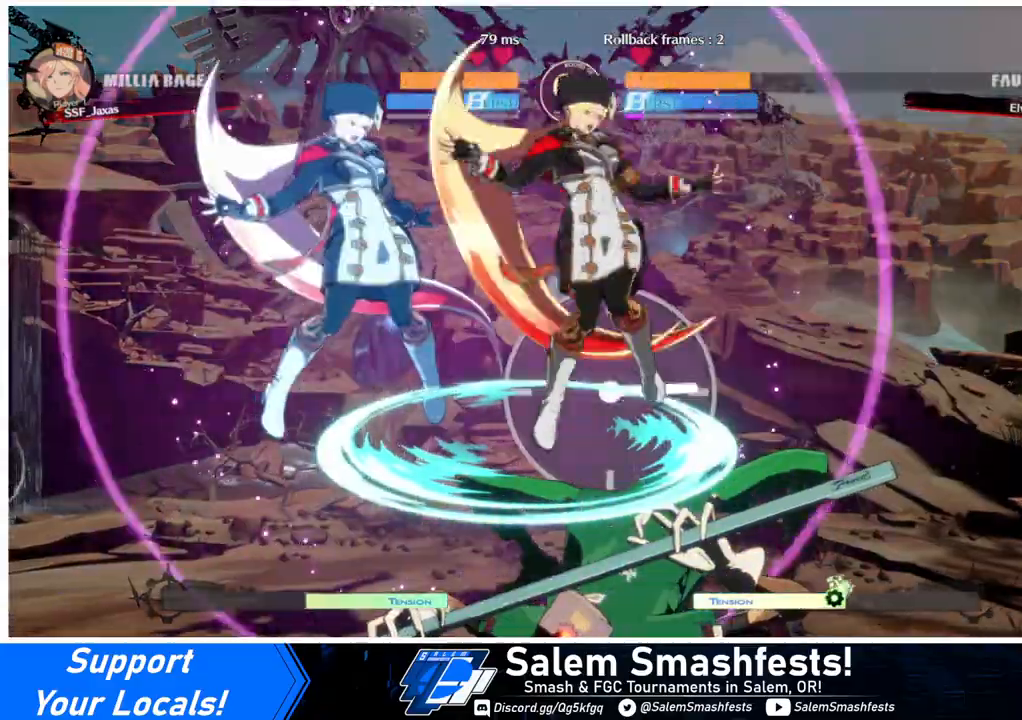
{"buttons": ["TRIANGLE", "DPAD_DOWN", "DPAD_RIGHT"], "events": [[200, "SQUARE", "down"], [200, "TRIANGLE", "down"], [233, "DPAD_DOWN", "down"], [500, "SQUARE", "up"]]}
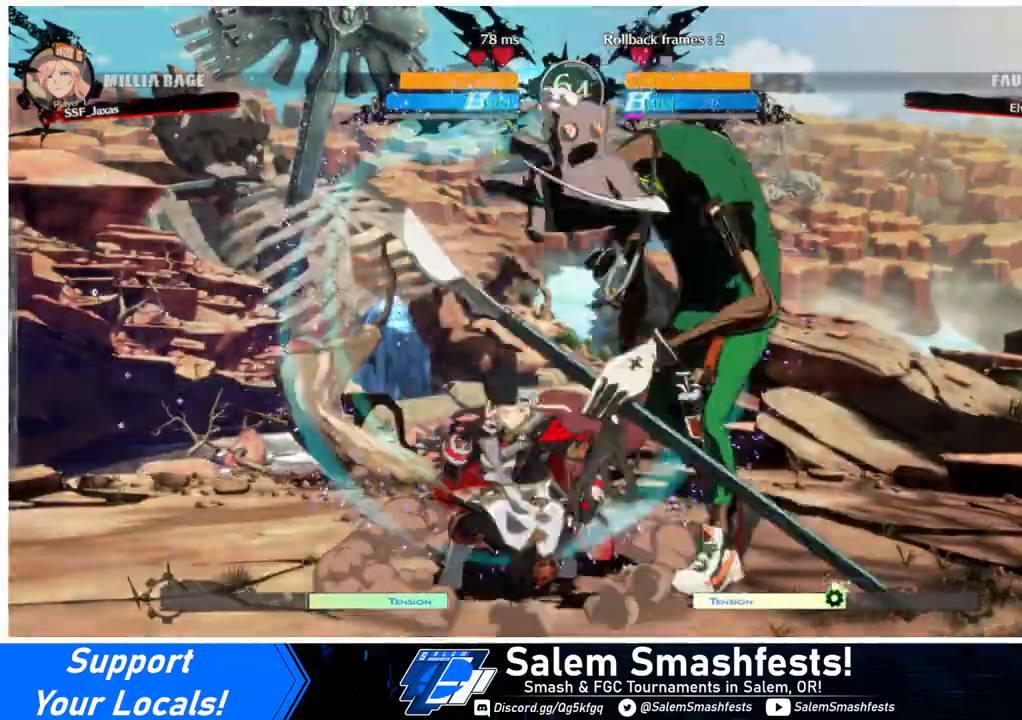
{"buttons": ["DPAD_LEFT"], "events": [[33, "TRIANGLE", "up"], [67, "DPAD_DOWN", "up"], [100, "DPAD_LEFT", "down"], [100, "DPAD_RIGHT", "up"], [167, "R2", "down"], [233, "R2", "up"]]}
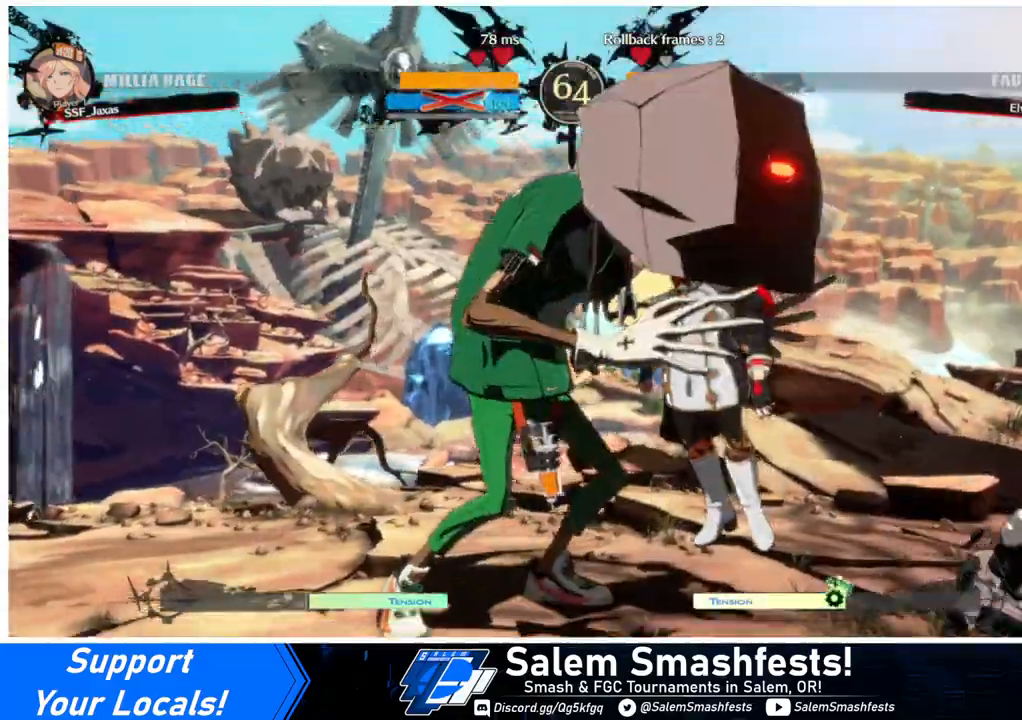
{"buttons": ["SQUARE", "TRIANGLE", "DPAD_DOWN"], "events": [[67, "DPAD_DOWN", "down"], [67, "TRIANGLE", "down"], [100, "DPAD_LEFT", "up"], [100, "SQUARE", "down"], [133, "DPAD_DOWN", "up"], [133, "DPAD_RIGHT", "down"], [200, "SQUARE", "up"], [200, "TRIANGLE", "up"], [267, "TRIANGLE", "down"], [300, "SQUARE", "down"], [333, "DPAD_DOWN", "down"], [400, "DPAD_RIGHT", "up"], [400, "SQUARE", "up"], [400, "TRIANGLE", "up"], [500, "SQUARE", "down"], [500, "TRIANGLE", "down"]]}
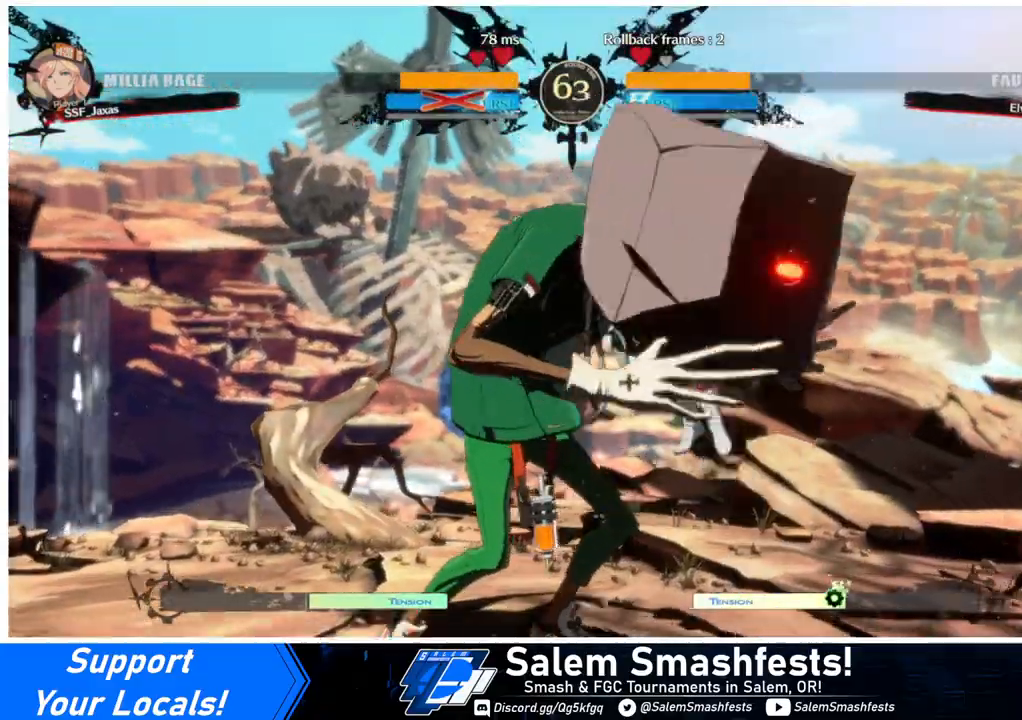
{"buttons": ["SQUARE", "TRIANGLE", "DPAD_DOWN", "DPAD_RIGHT"], "events": [[67, "DPAD_DOWN", "up"], [67, "DPAD_RIGHT", "down"], [133, "SQUARE", "up"], [133, "TRIANGLE", "up"], [200, "DPAD_RIGHT", "up"], [233, "DPAD_DOWN", "down"], [233, "SQUARE", "down"], [233, "TRIANGLE", "down"], [367, "SQUARE", "up"], [367, "TRIANGLE", "up"], [433, "TRIANGLE", "down"], [467, "SQUARE", "down"], [500, "DPAD_RIGHT", "down"]]}
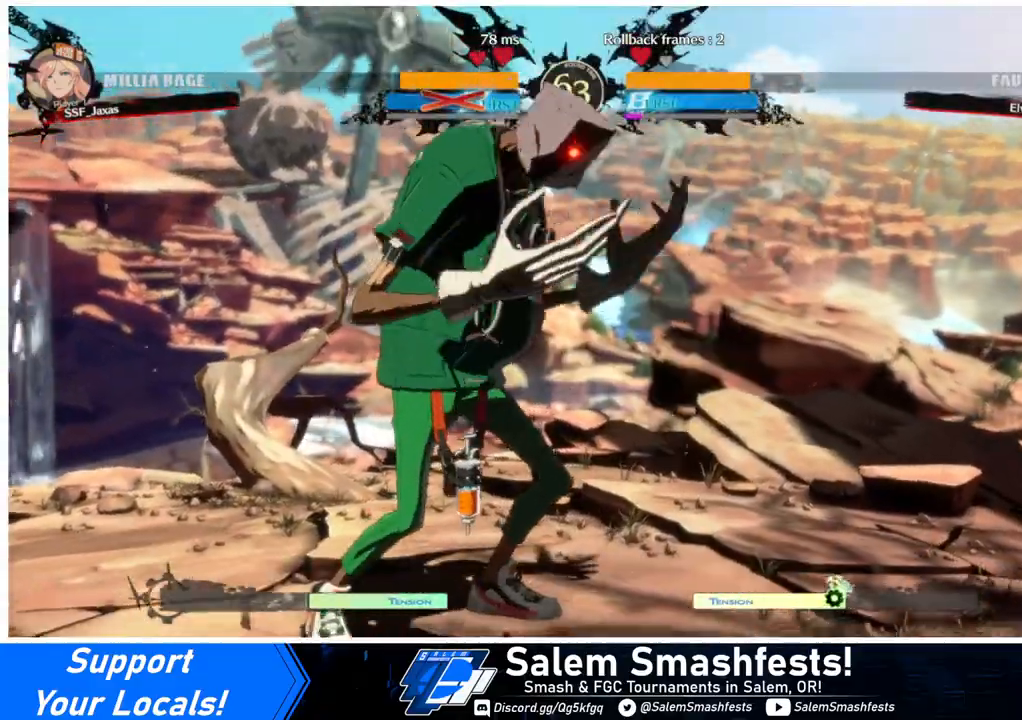
{"buttons": ["TRIANGLE", "DPAD_RIGHT"], "events": [[33, "DPAD_DOWN", "up"], [67, "SQUARE", "up"], [100, "TRIANGLE", "up"], [167, "TRIANGLE", "down"], [200, "DPAD_RIGHT", "up"], [200, "SQUARE", "down"], [233, "DPAD_DOWN", "down"], [300, "SQUARE", "up"], [300, "TRIANGLE", "up"], [333, "DPAD_RIGHT", "down"], [367, "TRIANGLE", "down"], [400, "DPAD_DOWN", "up"], [400, "SQUARE", "down"], [500, "SQUARE", "up"]]}
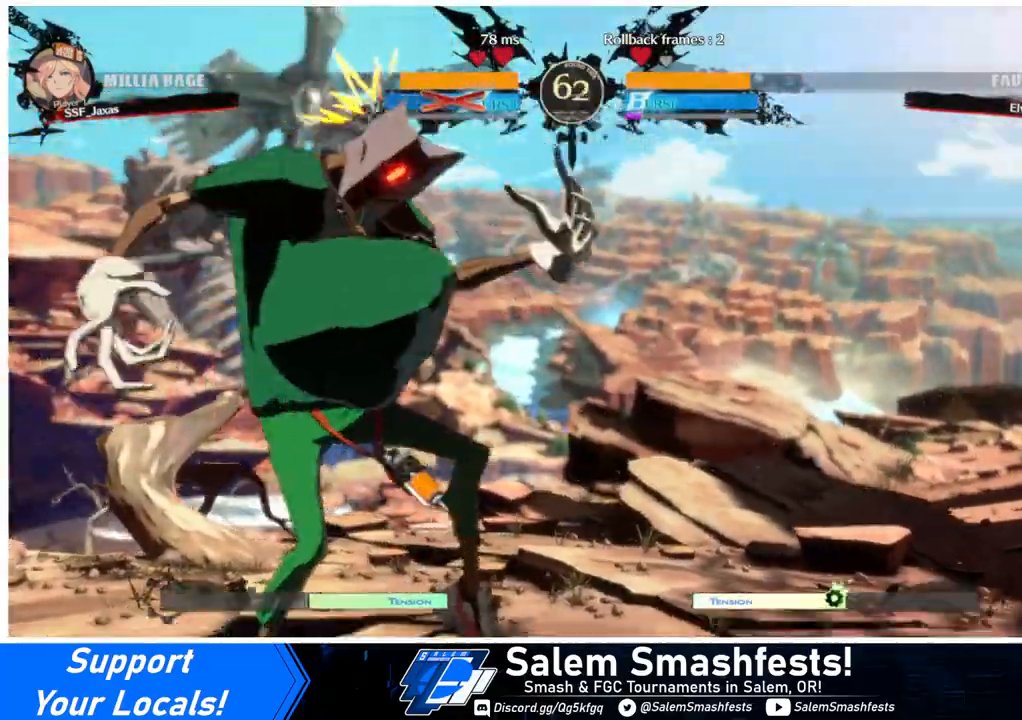
{"buttons": ["SQUARE", "TRIANGLE", "DPAD_RIGHT"], "events": [[33, "TRIANGLE", "up"], [100, "DPAD_RIGHT", "up"], [133, "DPAD_DOWN", "down"], [133, "SQUARE", "down"], [133, "TRIANGLE", "down"], [200, "R1", "down"], [333, "DPAD_RIGHT", "down"], [333, "R1", "up"], [333, "SQUARE", "up"], [333, "TRIANGLE", "up"], [367, "DPAD_DOWN", "up"], [500, "SQUARE", "down"], [500, "TRIANGLE", "down"]]}
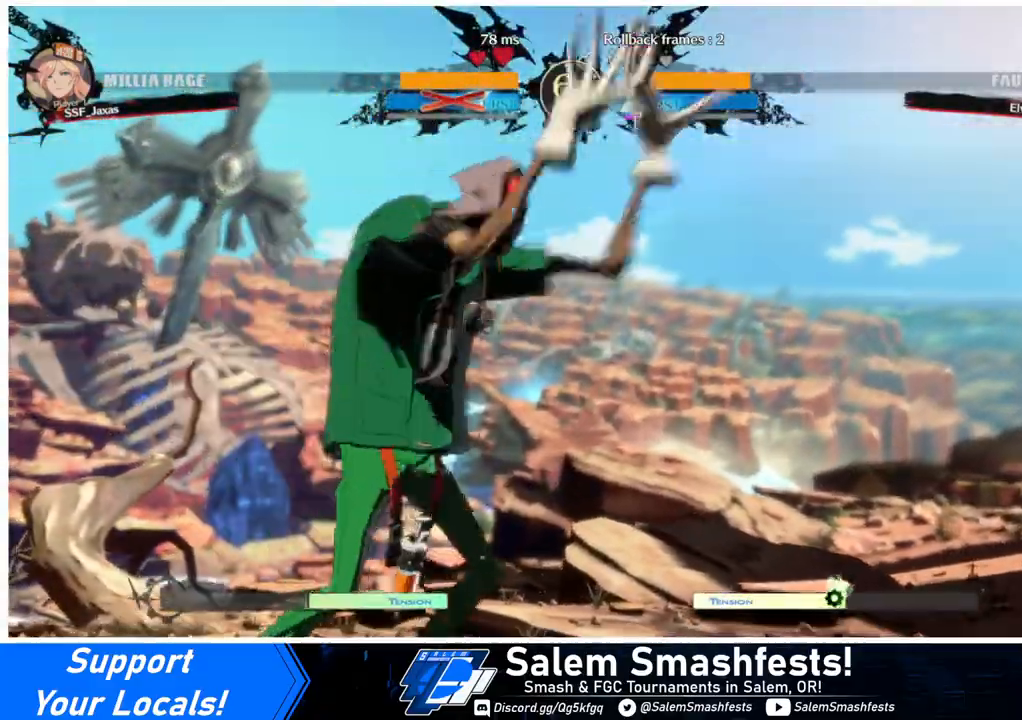
{"buttons": ["DPAD_RIGHT"], "events": [[100, "DPAD_DOWN", "down"], [100, "DPAD_RIGHT", "up"], [167, "SQUARE", "up"], [200, "TRIANGLE", "up"], [300, "DPAD_DOWN", "up"], [300, "DPAD_RIGHT", "down"], [333, "SQUARE", "down"], [333, "TRIANGLE", "down"], [500, "SQUARE", "up"], [500, "TRIANGLE", "up"]]}
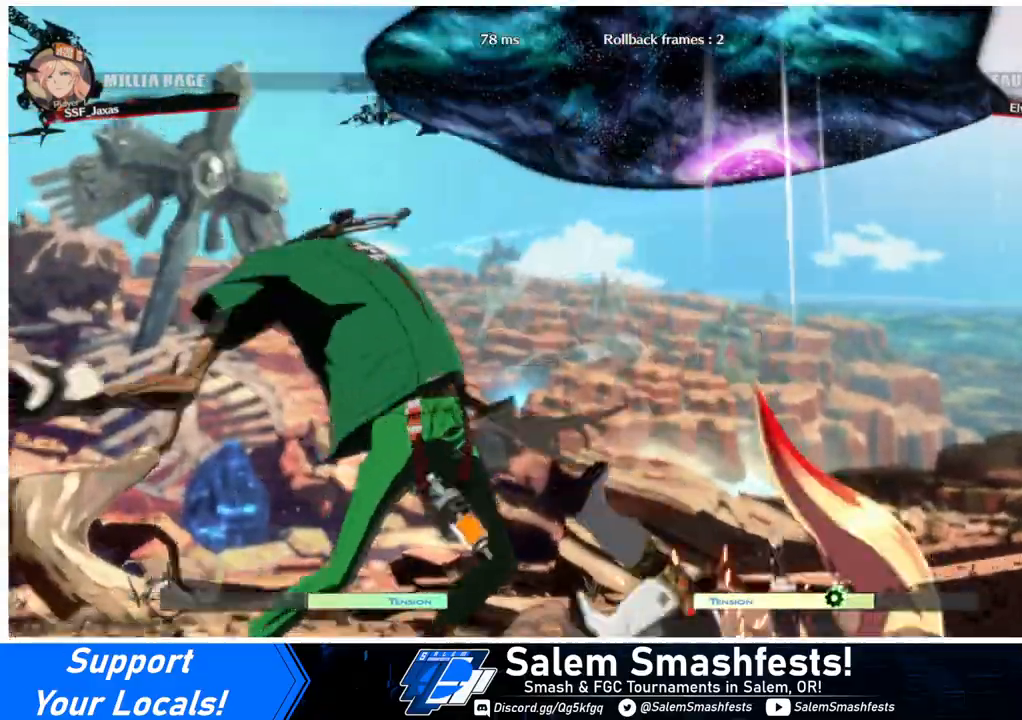
{"buttons": ["SQUARE", "TRIANGLE", "DPAD_RIGHT"], "events": [[133, "TRIANGLE", "down"], [167, "SQUARE", "down"], [267, "SQUARE", "up"], [300, "TRIANGLE", "up"], [500, "SQUARE", "down"], [500, "TRIANGLE", "down"]]}
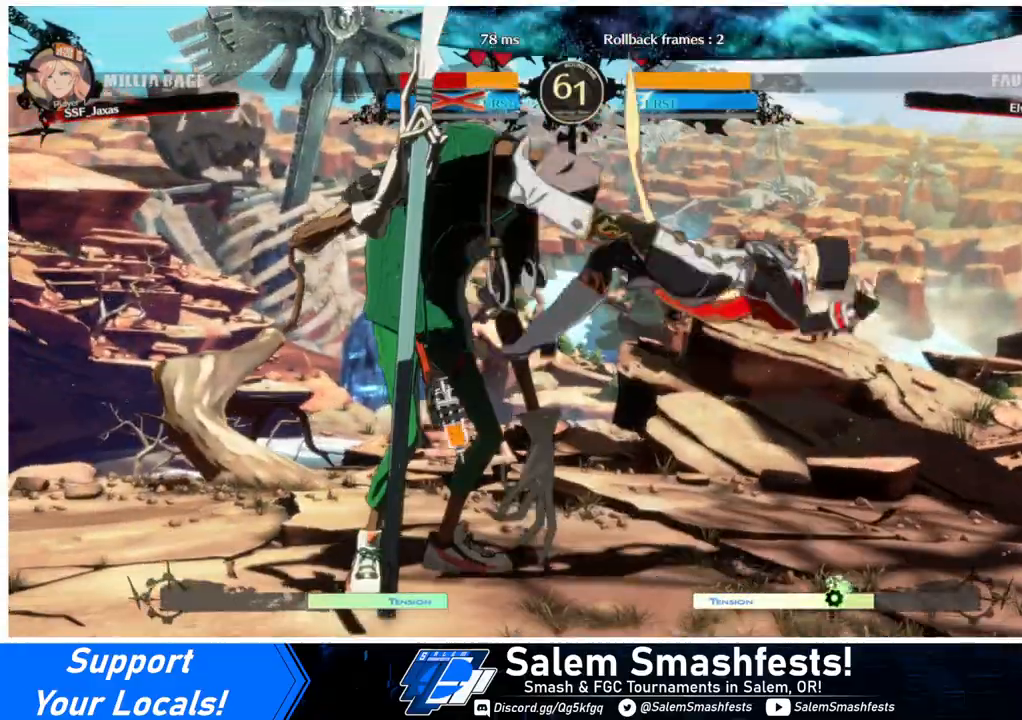
{"buttons": ["DPAD_DOWN", "DPAD_RIGHT"], "events": [[33, "DPAD_DOWN", "down"], [167, "SQUARE", "up"], [167, "TRIANGLE", "up"], [267, "DPAD_DOWN", "up"], [433, "DPAD_DOWN", "down"]]}
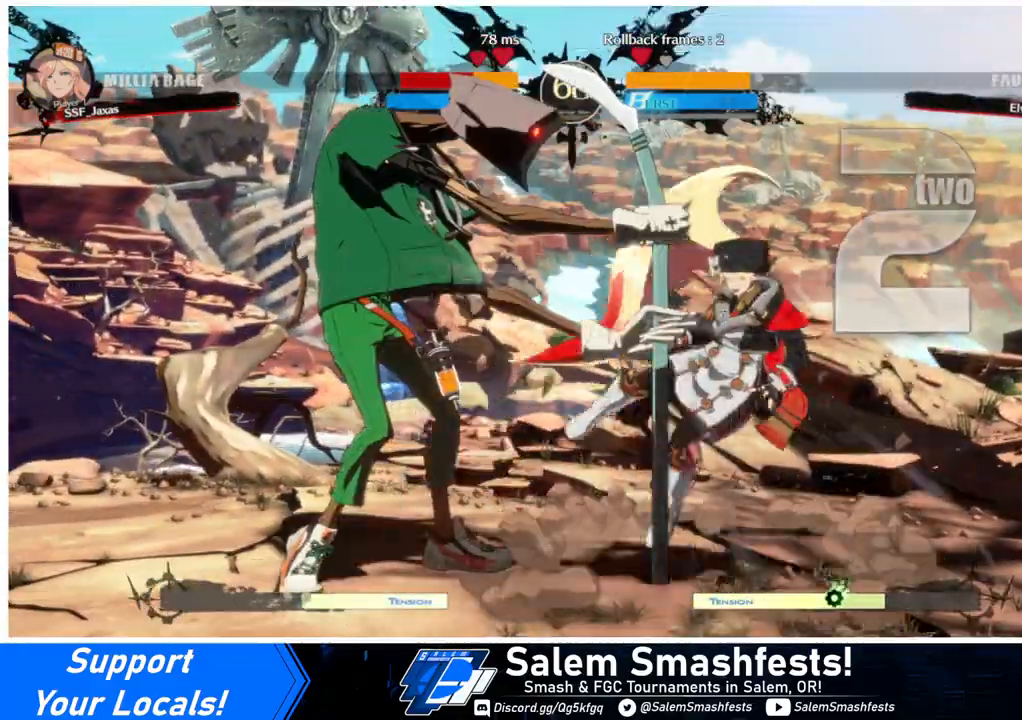
{"buttons": ["DPAD_RIGHT"], "events": [[333, "DPAD_DOWN", "up"]]}
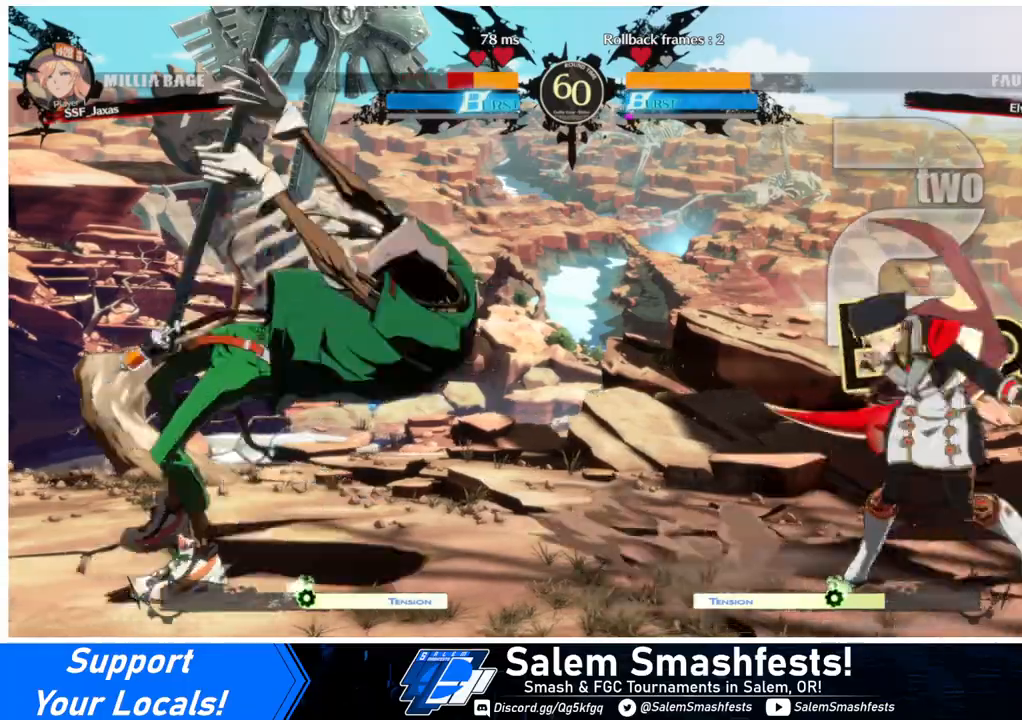
{"buttons": ["DPAD_RIGHT"], "events": []}
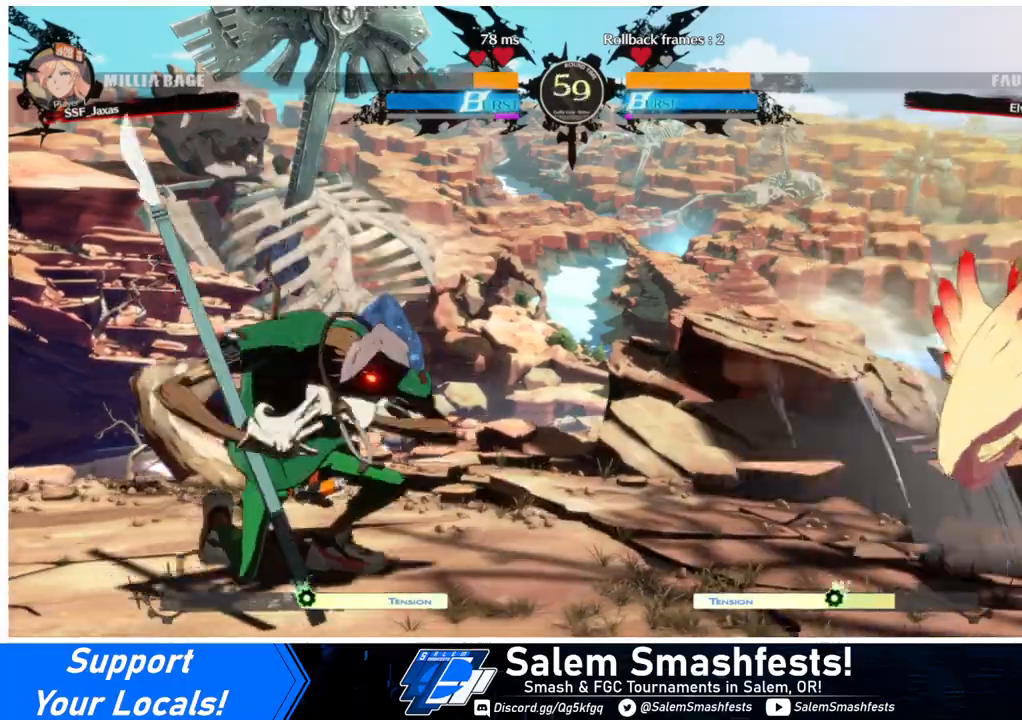
{"buttons": ["DPAD_LEFT"], "events": [[333, "DPAD_LEFT", "down"], [333, "DPAD_RIGHT", "up"], [433, "DPAD_LEFT", "up"], [467, "DPAD_LEFT", "down"]]}
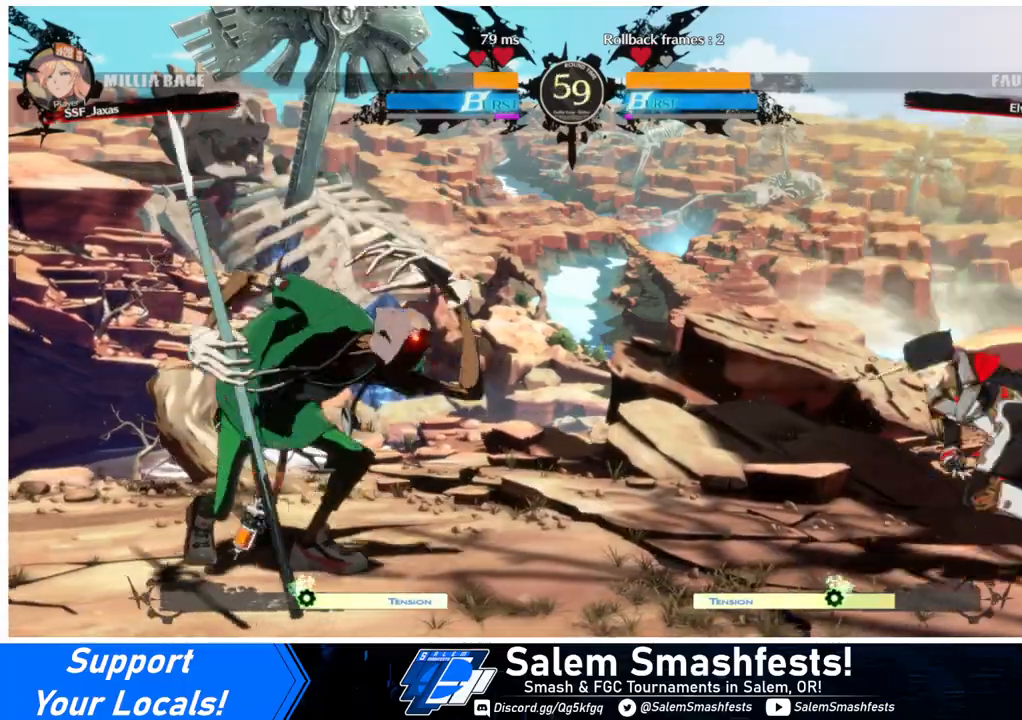
{"buttons": ["DPAD_RIGHT"], "events": [[167, "DPAD_LEFT", "up"], [167, "DPAD_RIGHT", "down"], [167, "DPAD_UP", "down"], [333, "DPAD_UP", "up"]]}
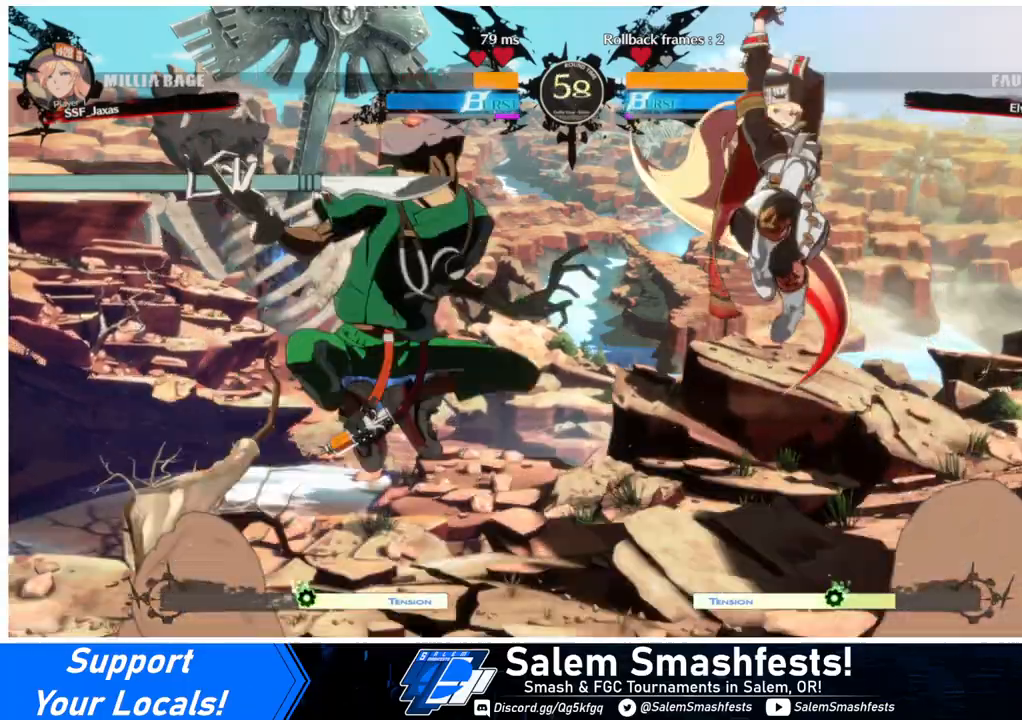
{"buttons": ["DPAD_RIGHT"], "events": [[200, "DPAD_UP", "down"], [367, "DPAD_UP", "up"]]}
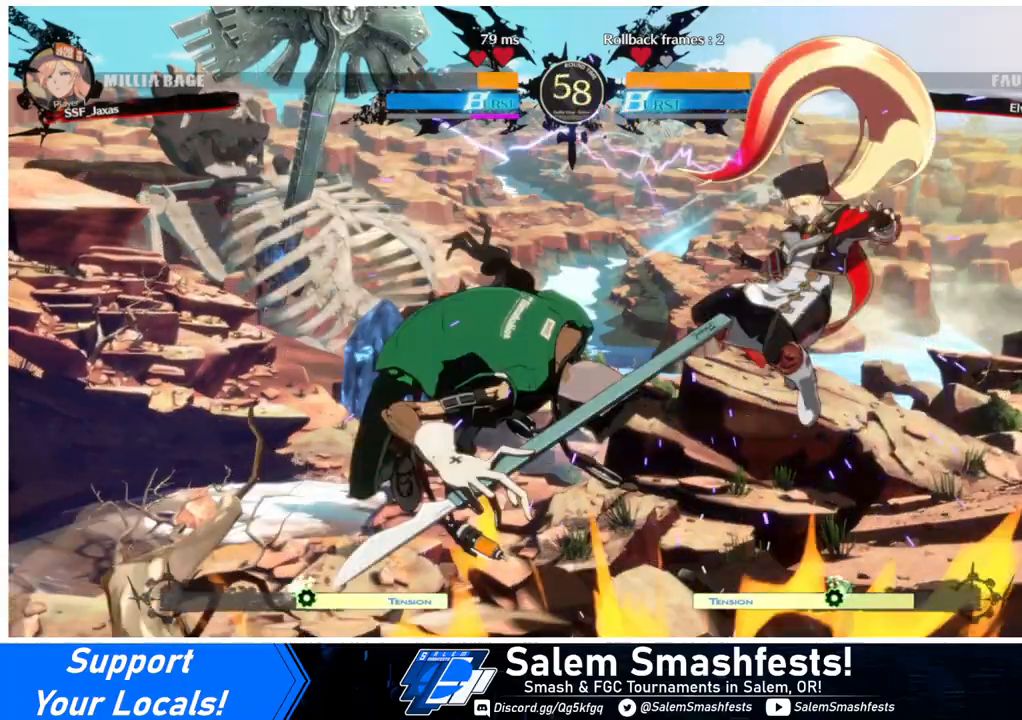
{"buttons": ["SQUARE", "TRIANGLE", "DPAD_DOWN", "DPAD_RIGHT"], "events": [[200, "DPAD_DOWN", "down"], [300, "SQUARE", "down"], [300, "TRIANGLE", "down"]]}
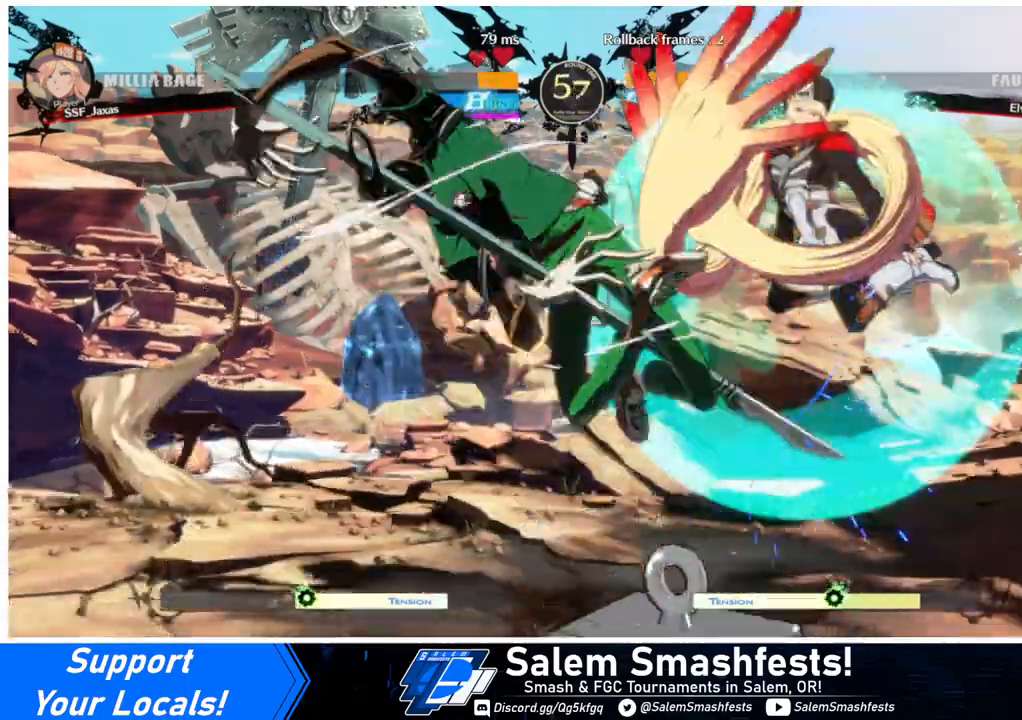
{"buttons": ["DPAD_DOWN", "DPAD_RIGHT"], "events": [[133, "SQUARE", "up"], [133, "TRIANGLE", "up"]]}
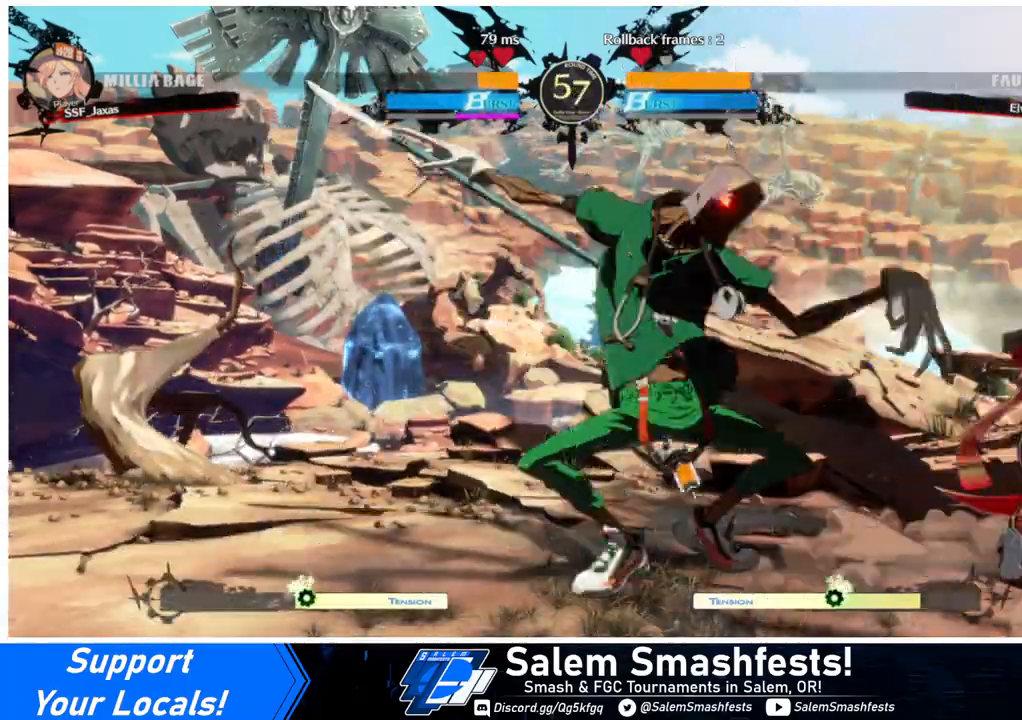
{"buttons": ["DPAD_RIGHT"], "events": [[133, "DPAD_DOWN", "up"], [200, "DPAD_UP", "down"], [400, "DPAD_UP", "up"]]}
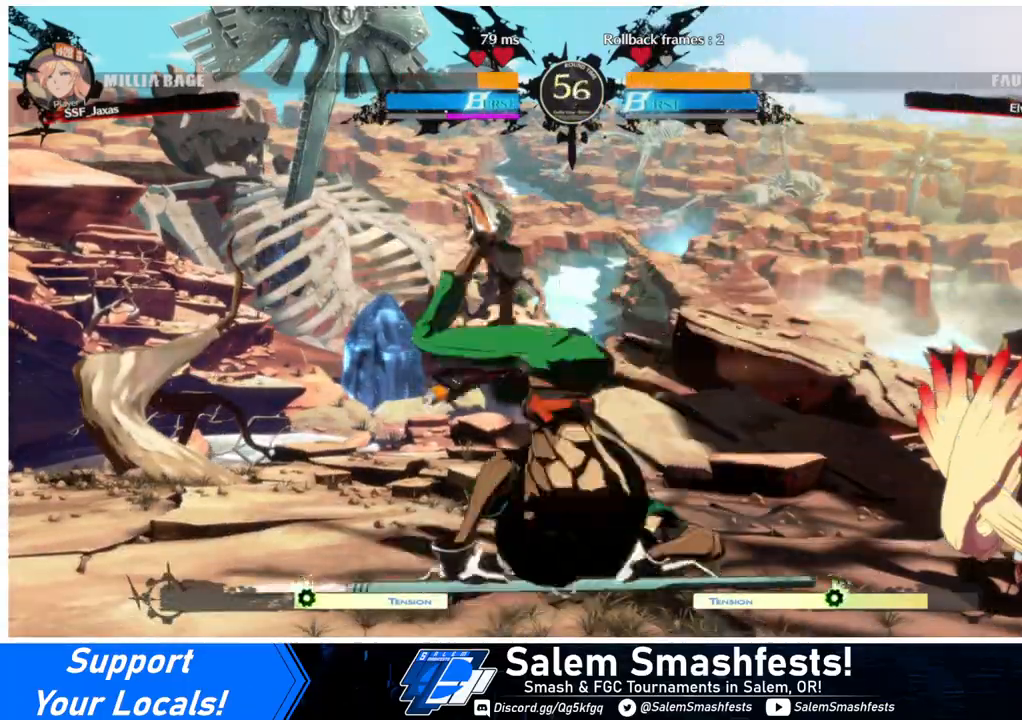
{"buttons": ["DPAD_DOWN", "DPAD_RIGHT"], "events": [[33, "DPAD_DOWN", "down"]]}
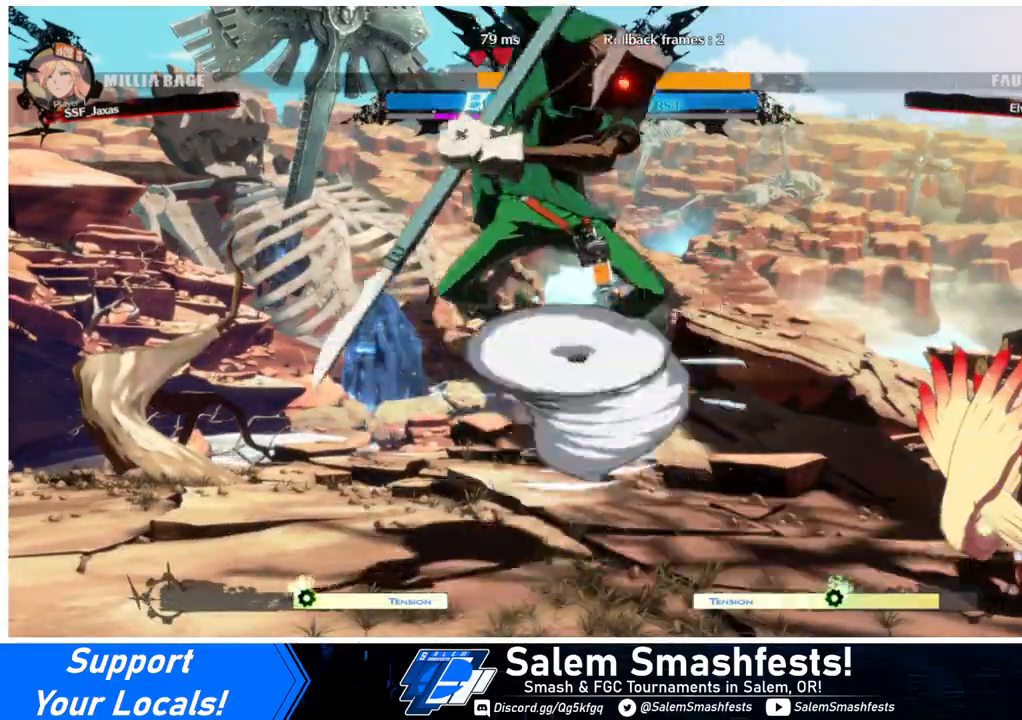
{"buttons": ["DPAD_RIGHT"], "events": [[67, "DPAD_DOWN", "up"]]}
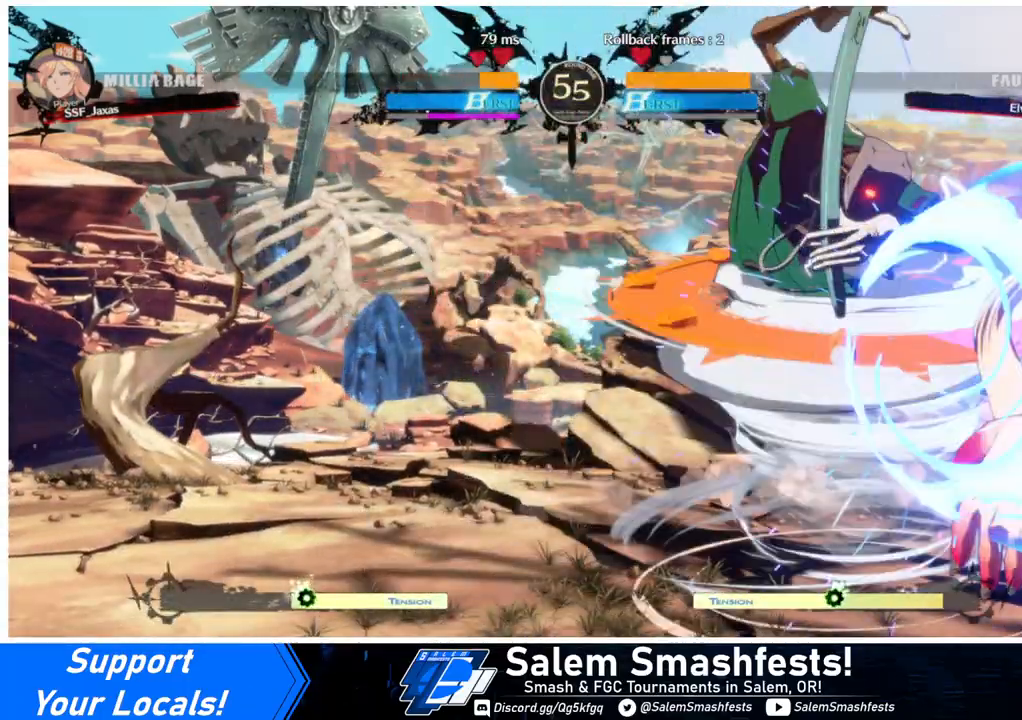
{"buttons": ["DPAD_RIGHT"], "events": []}
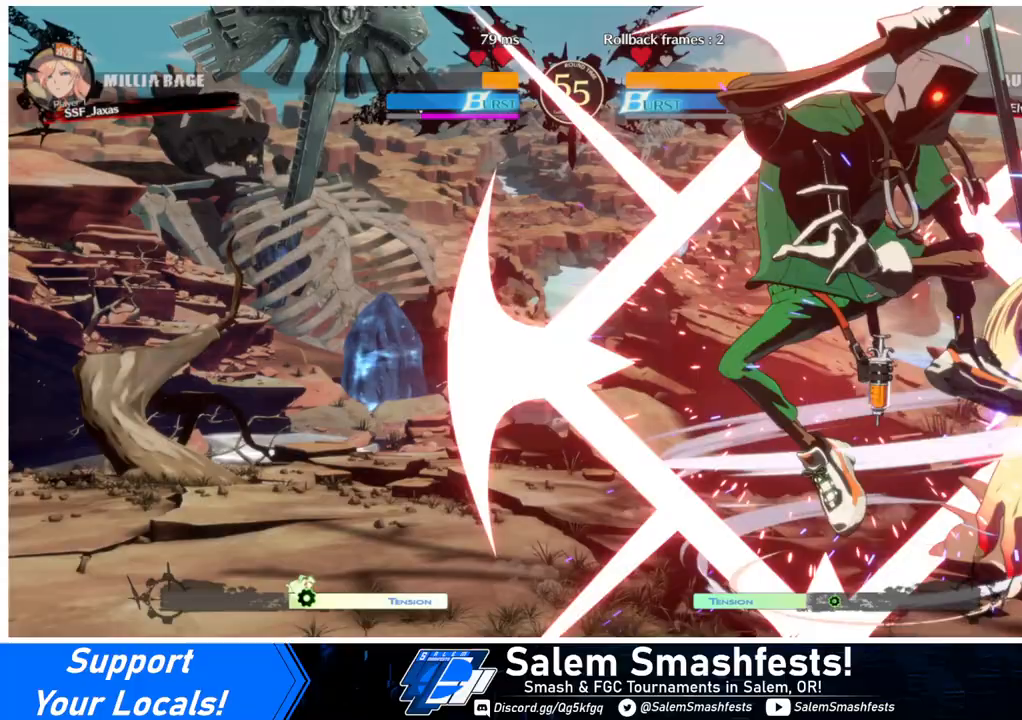
{"buttons": ["DPAD_DOWN", "DPAD_RIGHT"], "events": [[467, "DPAD_DOWN", "down"]]}
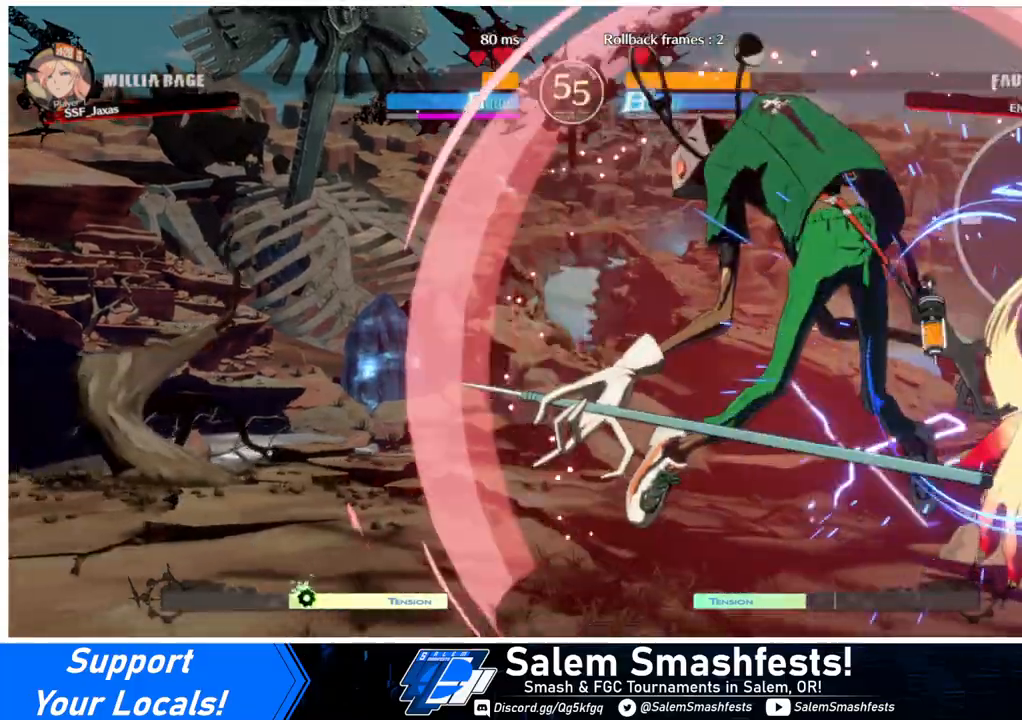
{"buttons": ["DPAD_UP", "DPAD_RIGHT"], "events": [[100, "DPAD_DOWN", "up"], [300, "DPAD_UP", "down"]]}
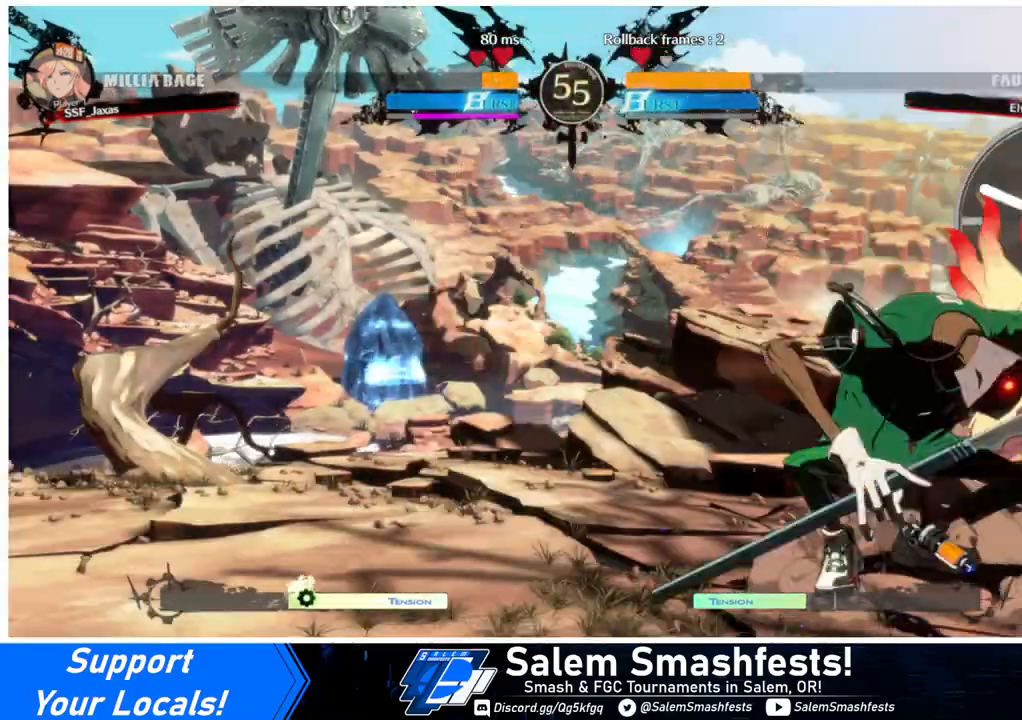
{"buttons": [], "events": [[500, "DPAD_RIGHT", "up"], [500, "DPAD_UP", "up"]]}
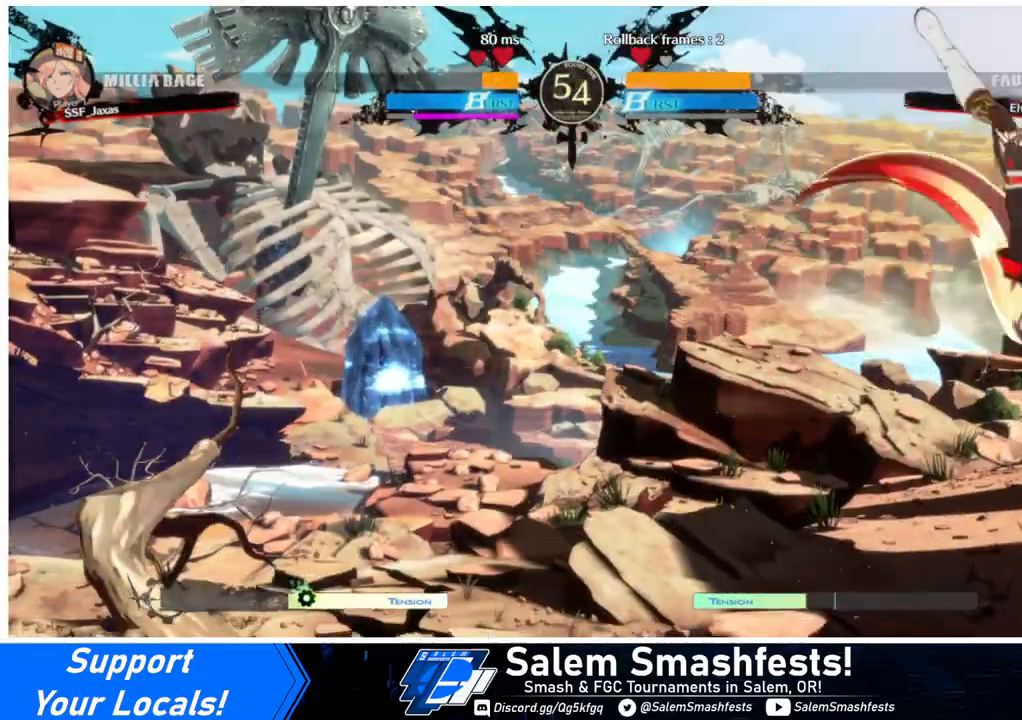
{"buttons": ["DPAD_DOWN", "DPAD_RIGHT"], "events": [[133, "TRIANGLE", "down"], [233, "DPAD_DOWN", "down"], [233, "DPAD_RIGHT", "down"], [267, "TRIANGLE", "up"]]}
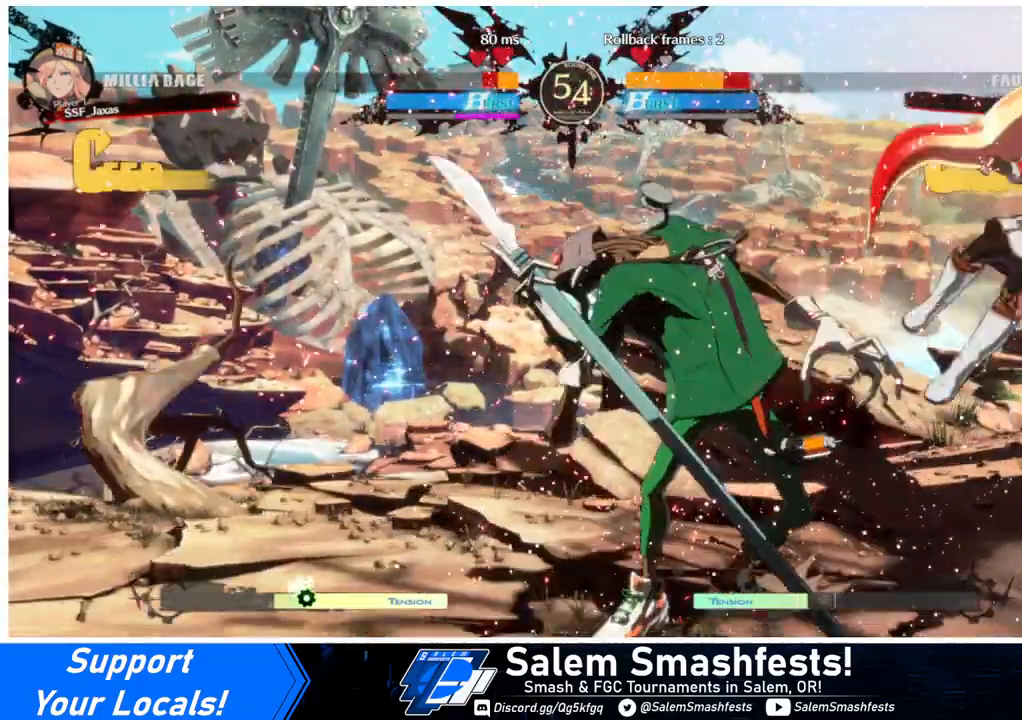
{"buttons": ["SQUARE", "TRIANGLE", "DPAD_RIGHT"], "events": [[67, "DPAD_DOWN", "up"], [67, "DPAD_RIGHT", "up"], [233, "DPAD_LEFT", "down"], [300, "DPAD_LEFT", "up"], [333, "DPAD_RIGHT", "down"], [333, "SQUARE", "down"], [333, "TRIANGLE", "down"]]}
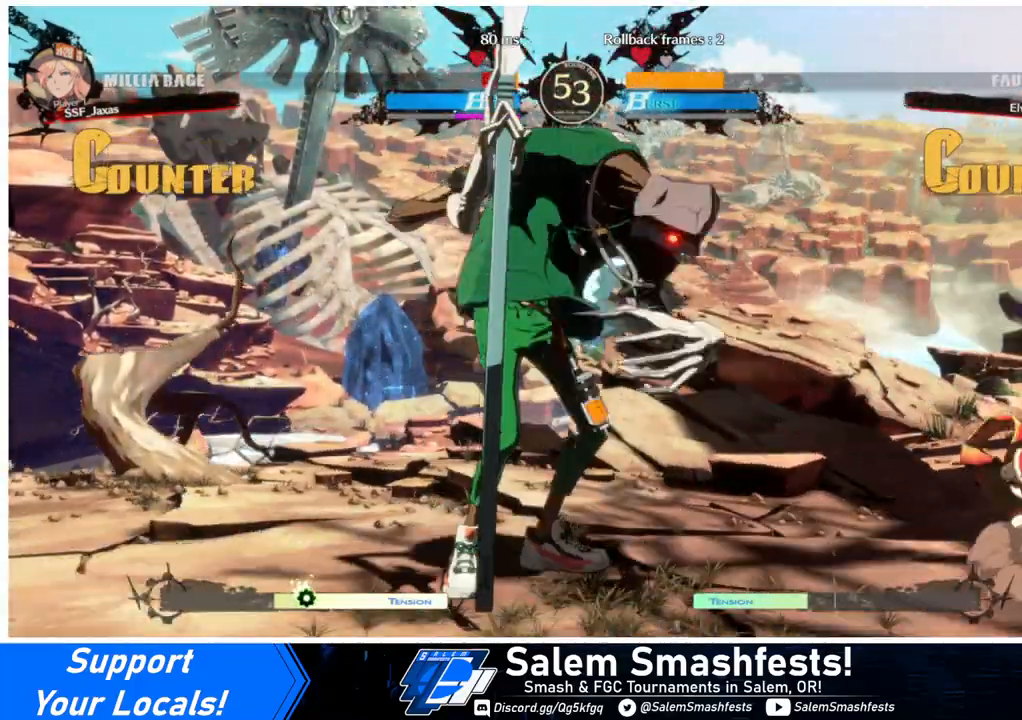
{"buttons": ["DPAD_DOWN", "DPAD_RIGHT"], "events": [[33, "SQUARE", "up"], [33, "TRIANGLE", "up"], [233, "DPAD_DOWN", "down"]]}
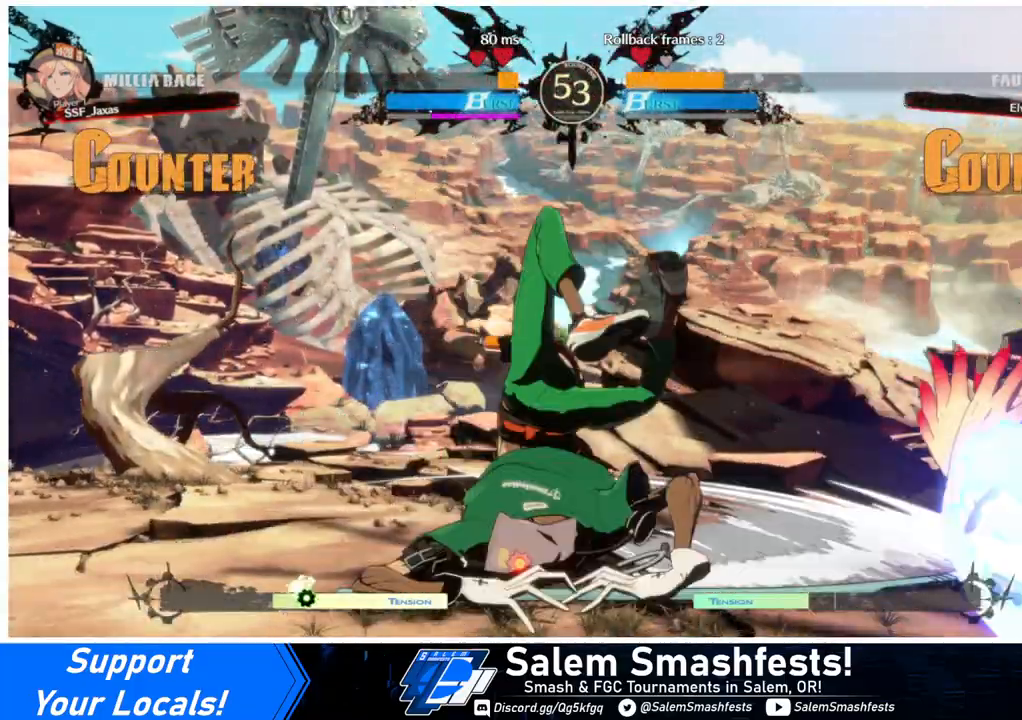
{"buttons": ["DPAD_DOWN", "DPAD_RIGHT"], "events": []}
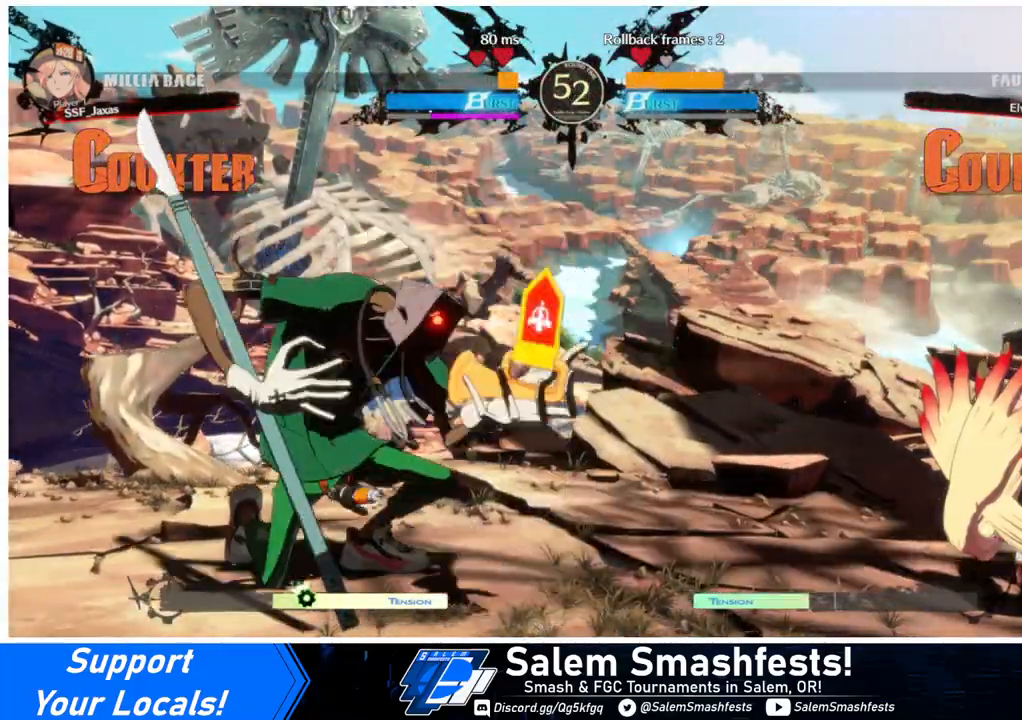
{"buttons": ["DPAD_LEFT"], "events": [[167, "DPAD_DOWN", "up"], [167, "DPAD_RIGHT", "up"], [233, "DPAD_LEFT", "down"], [300, "DPAD_LEFT", "up"], [367, "DPAD_LEFT", "down"]]}